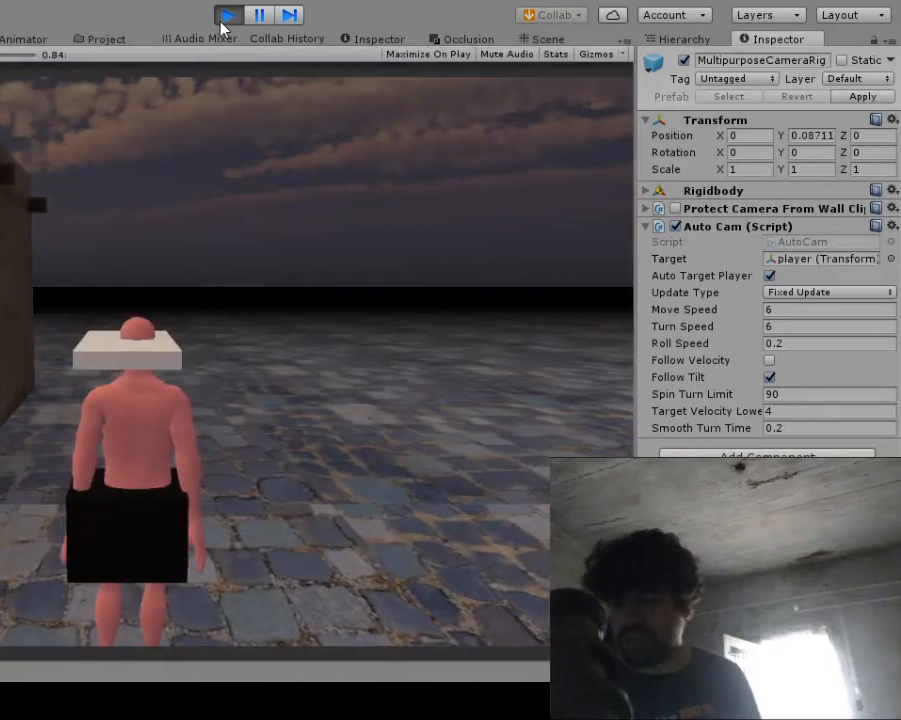
Gameplay with a controller (Xbox layout); each line is a JSON object with the inputs held at the frame after it. "events" lists button and stick changes between this image and that frame as [ms after this image, input, new state], when the widget could be followed in between. Not read: L1 L3 R1 R3.
{"buttons": [], "left_stick": "up", "right_stick": "center", "events": [[333, "left_stick", "up"]]}
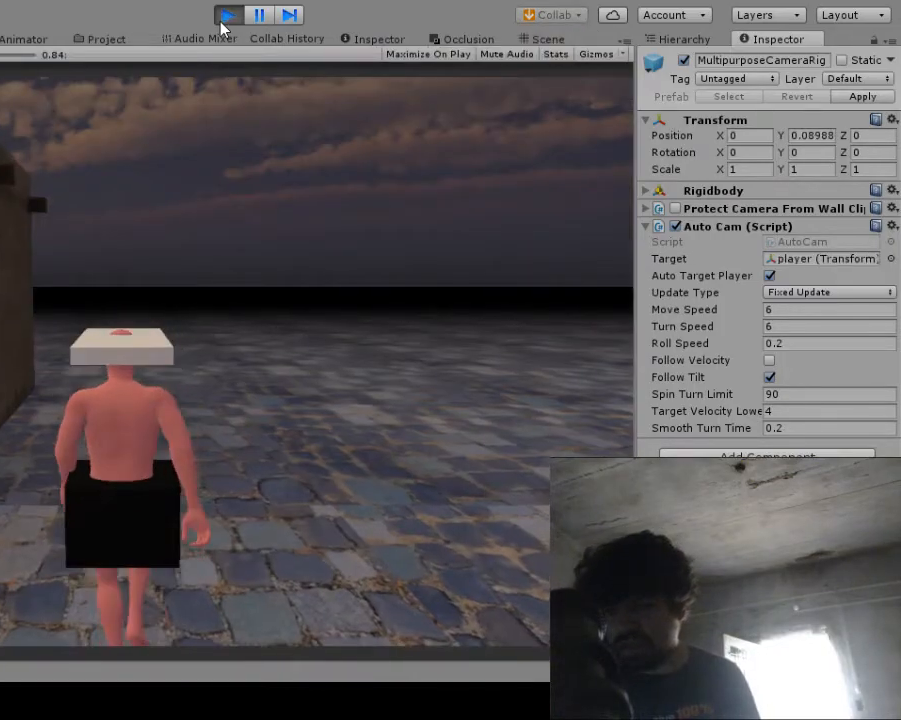
{"buttons": [], "left_stick": "center", "right_stick": "center", "events": [[417, "left_stick", "center"]]}
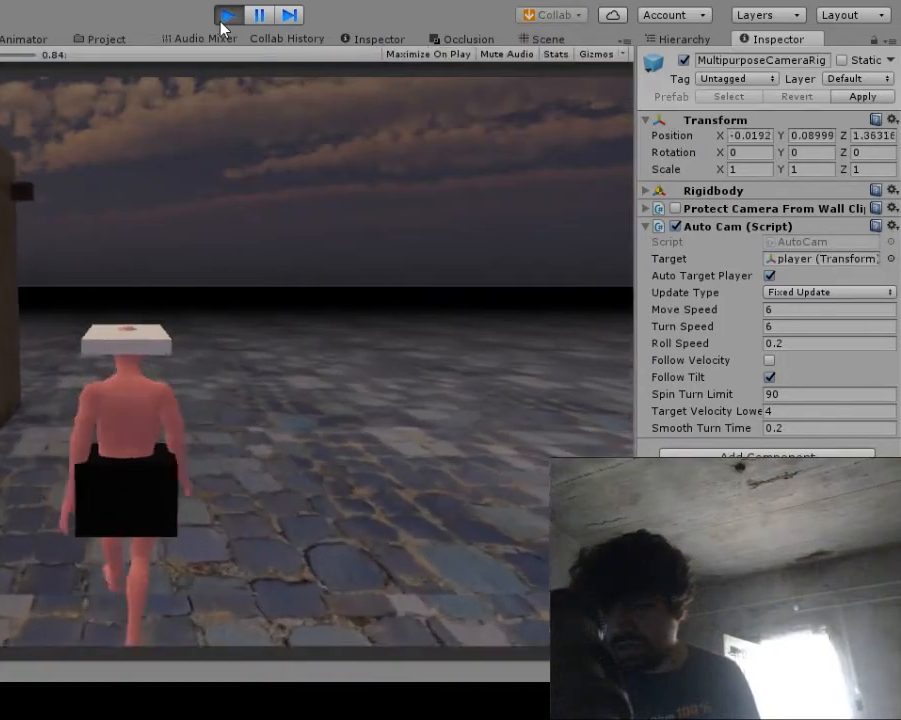
{"buttons": [], "left_stick": "center", "right_stick": "center", "events": []}
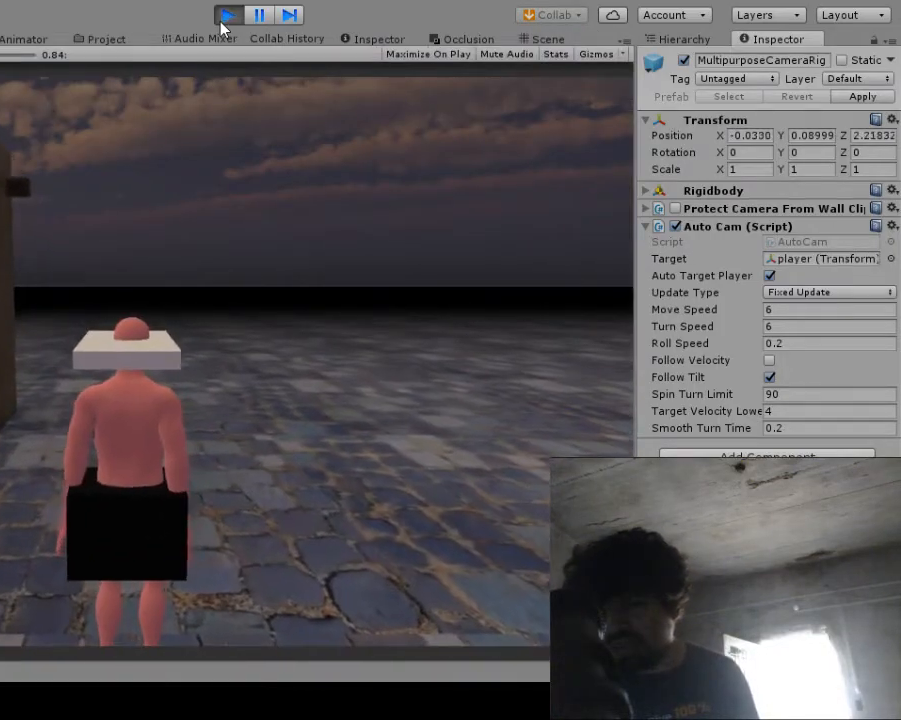
{"buttons": [], "left_stick": "up", "right_stick": "center", "events": [[383, "left_stick", "up"]]}
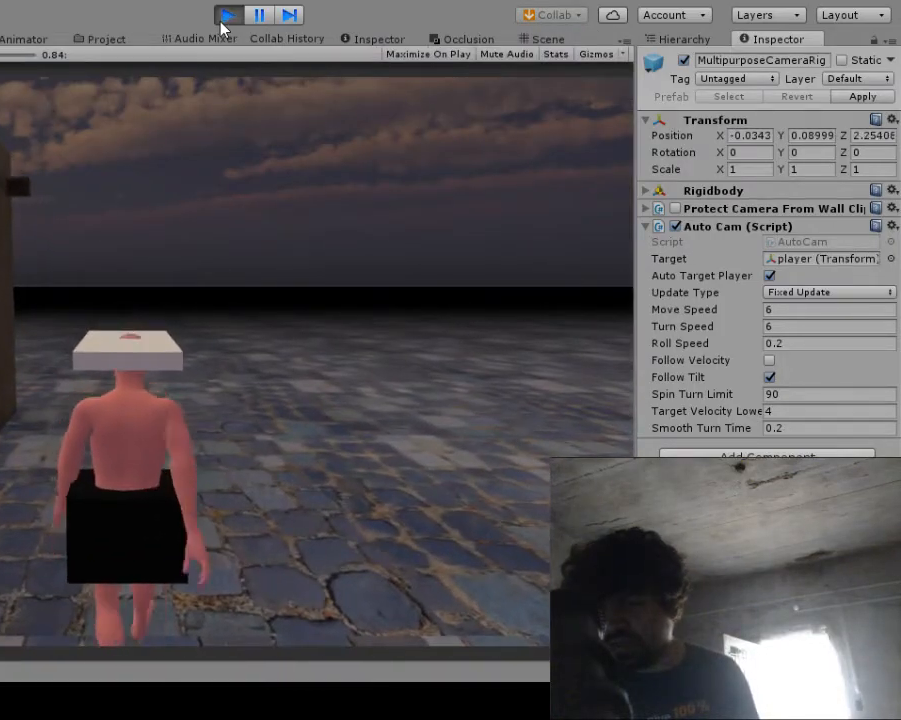
{"buttons": [], "left_stick": "up", "right_stick": "center", "events": []}
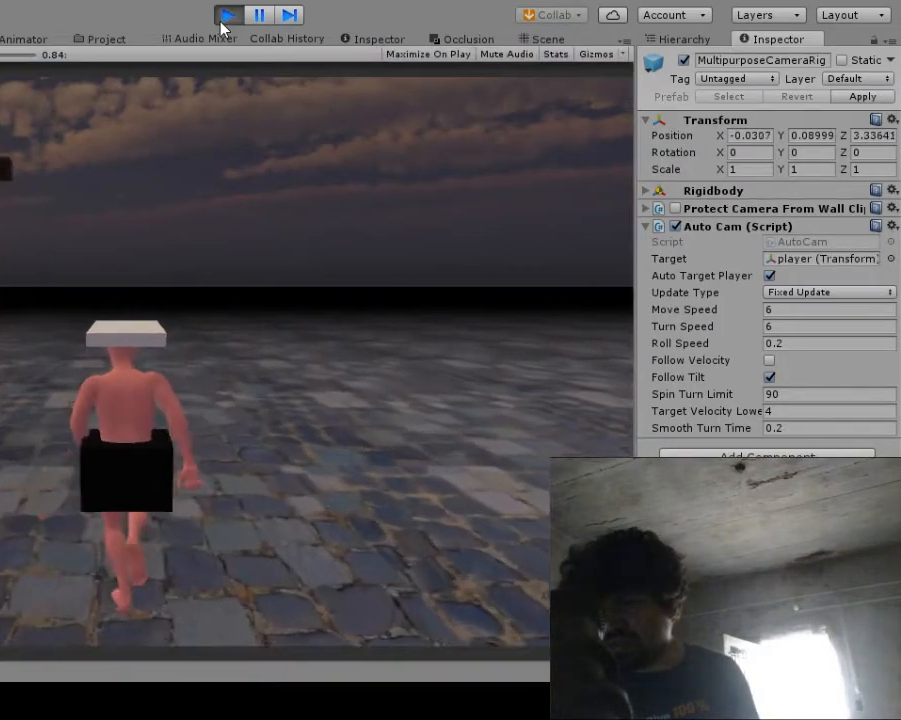
{"buttons": [], "left_stick": "up", "right_stick": "center", "events": []}
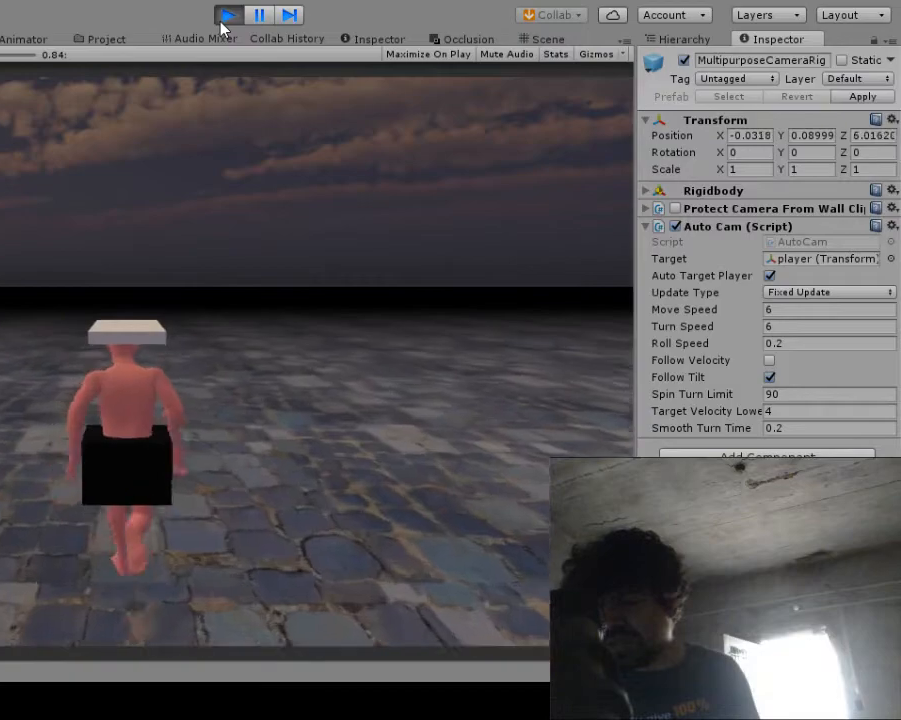
{"buttons": [], "left_stick": "up", "right_stick": "center", "events": []}
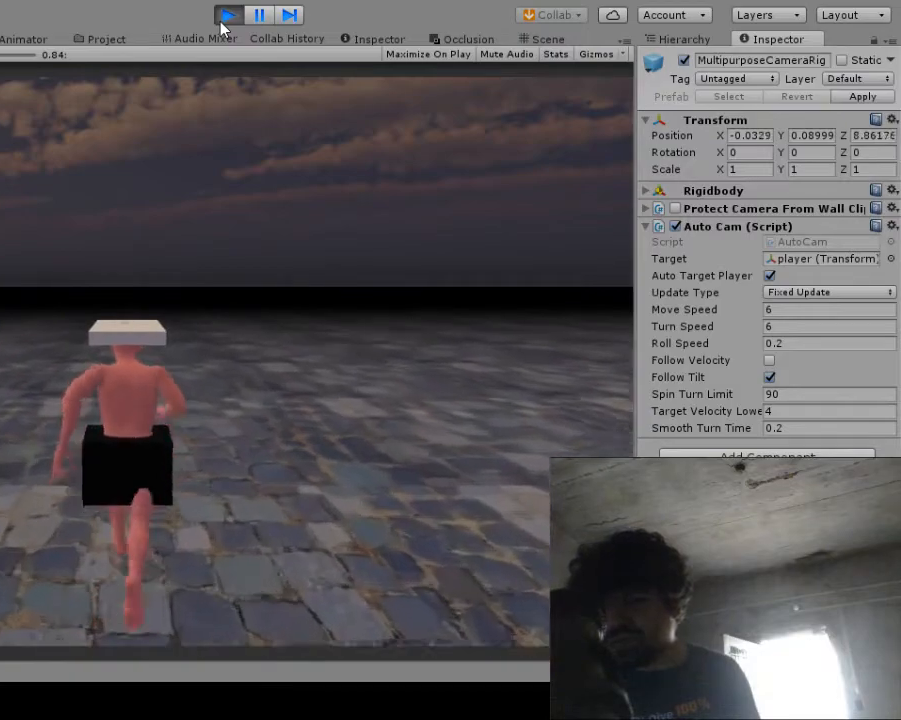
{"buttons": [], "left_stick": "center", "right_stick": "center", "events": [[450, "left_stick", "center"]]}
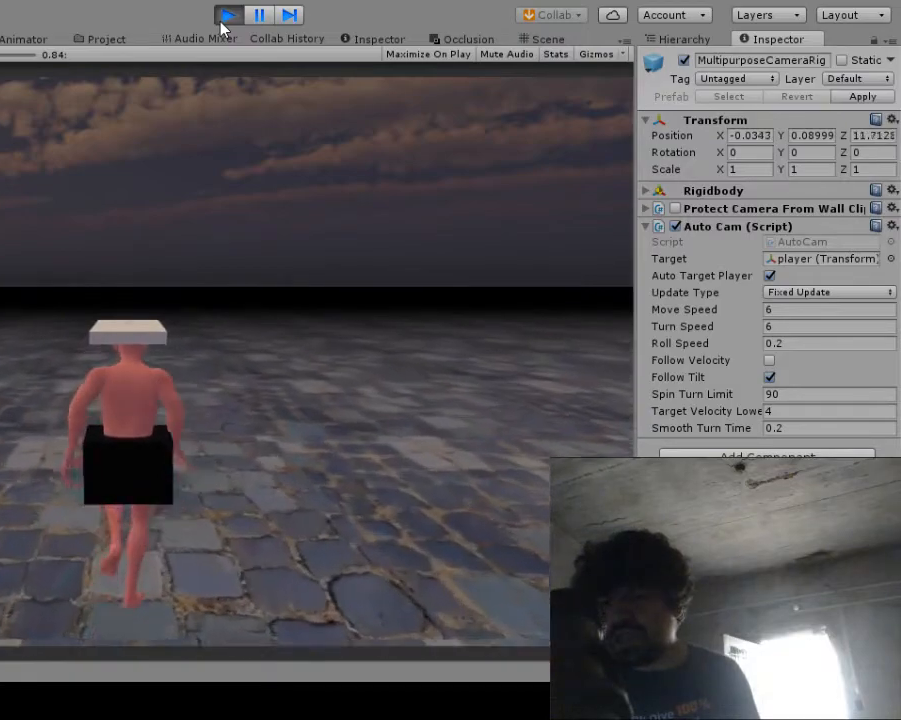
{"buttons": [], "left_stick": "center", "right_stick": "center", "events": []}
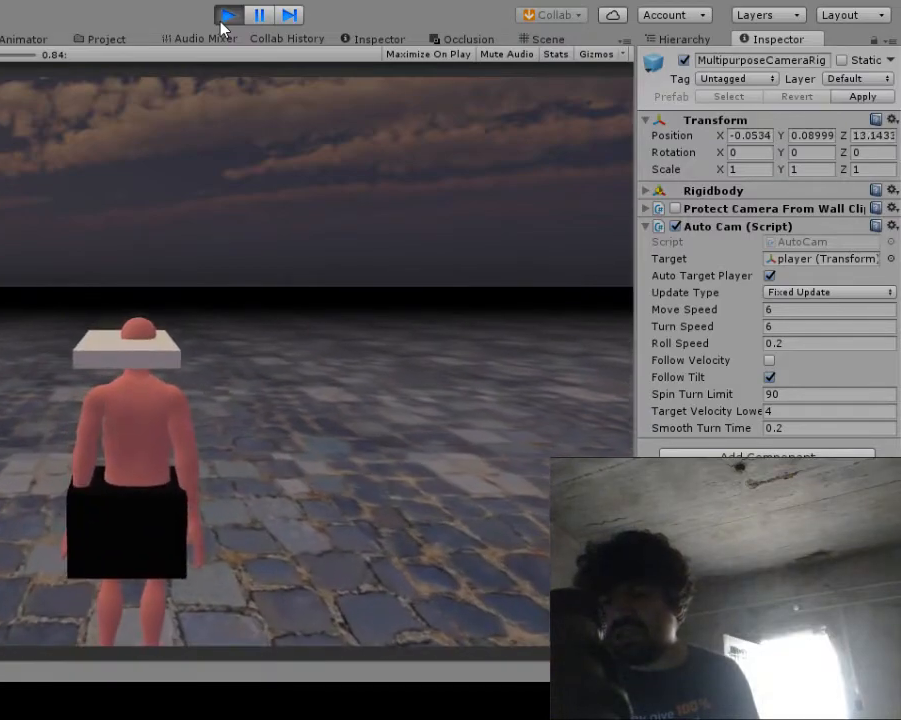
{"buttons": [], "left_stick": "up", "right_stick": "center", "events": [[217, "left_stick", "up"]]}
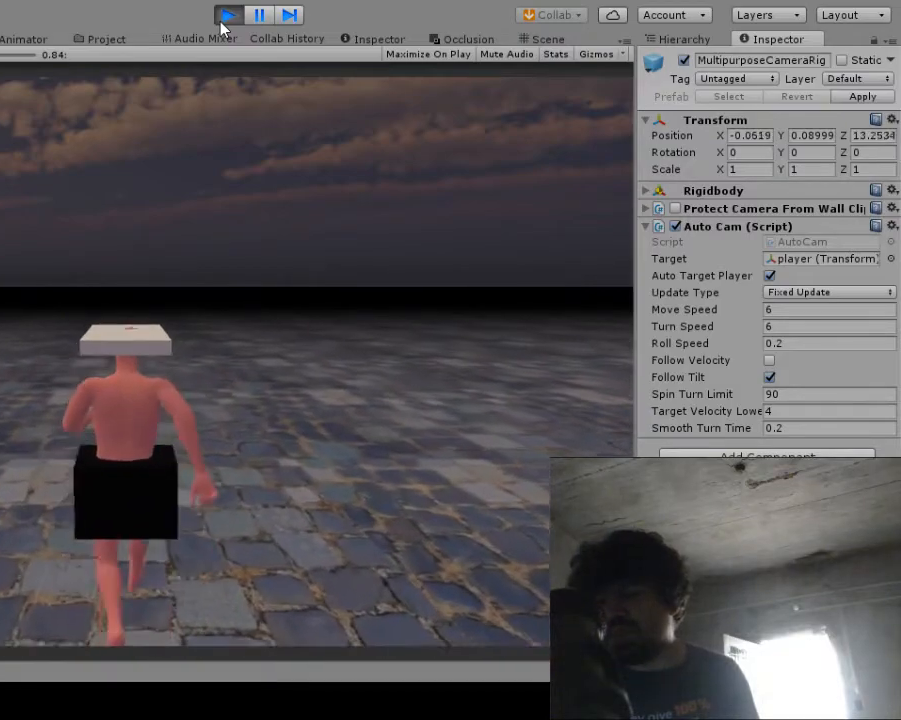
{"buttons": [], "left_stick": "up", "right_stick": "center", "events": []}
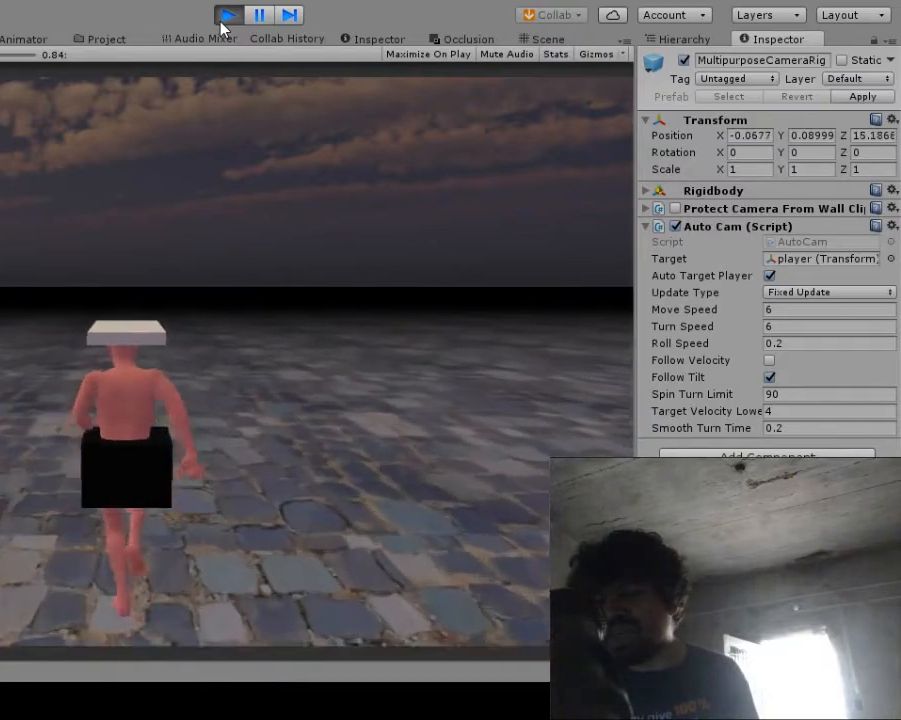
{"buttons": [], "left_stick": "up", "right_stick": "center", "events": [[217, "left_stick", "center"], [267, "left_stick", "up"]]}
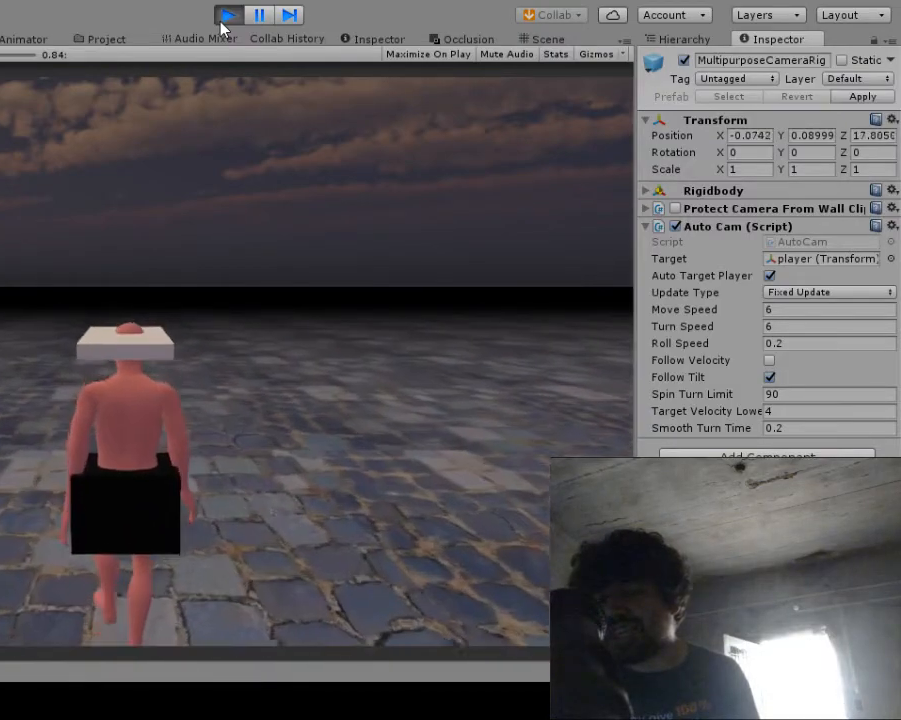
{"buttons": [], "left_stick": "up", "right_stick": "center", "events": []}
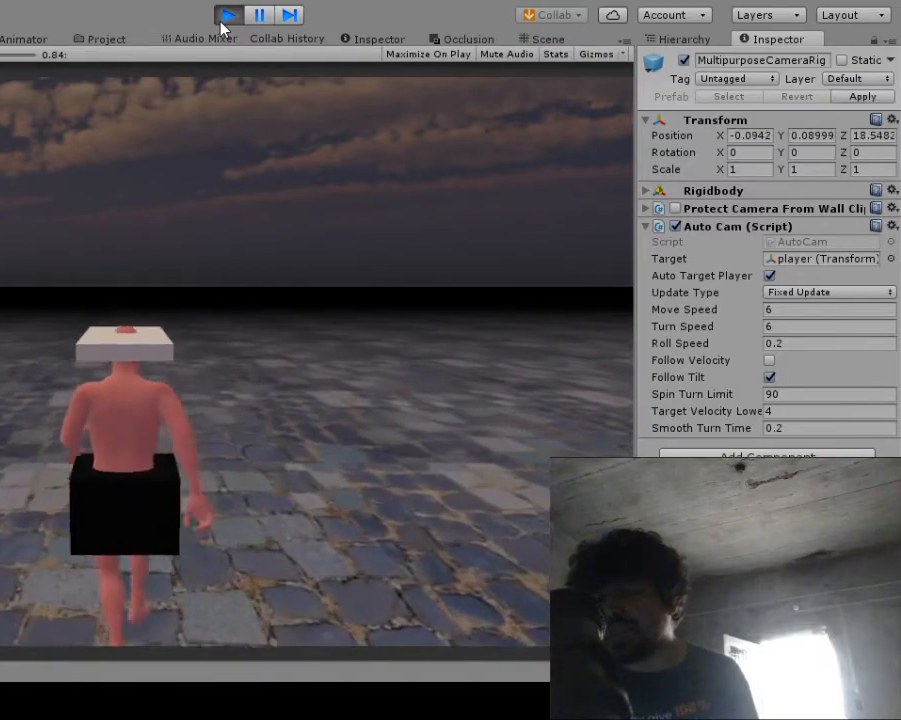
{"buttons": [], "left_stick": "up", "right_stick": "center", "events": []}
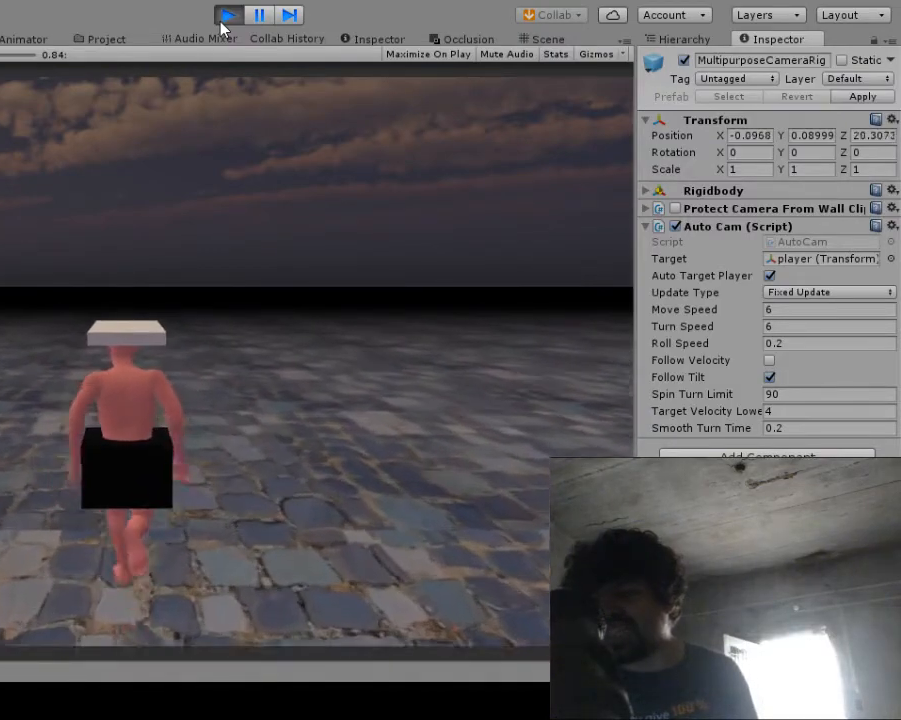
{"buttons": [], "left_stick": "center", "right_stick": "center", "events": [[350, "left_stick", "center"]]}
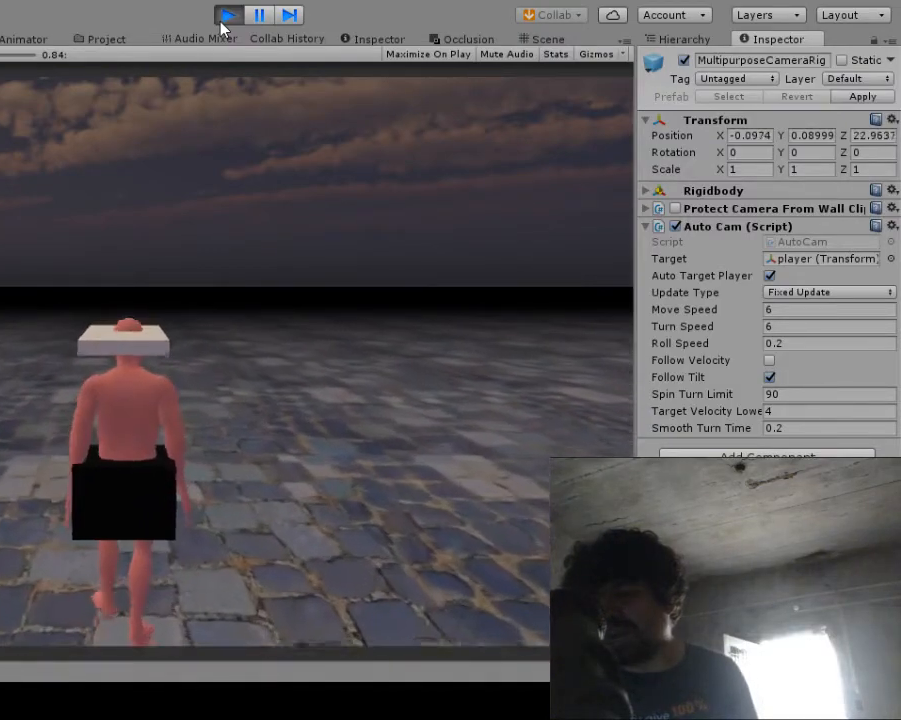
{"buttons": [], "left_stick": "center", "right_stick": "center", "events": []}